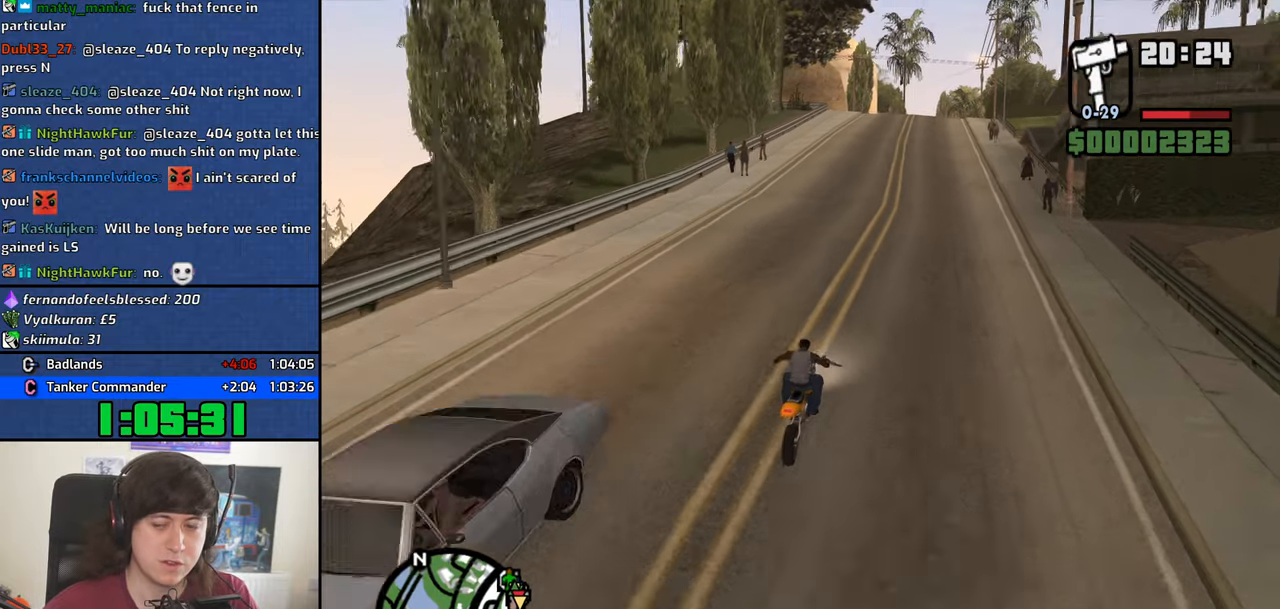
Gameplay with keyboard and mouse; each line is a JSON object with the keys and mouse buttons held at the frame after it. "events" lists presses ("down") and releases ("up") of "1", "2", "3", "4", "5", "6", "8", "a", "alt", "b", "c", "ctrl", "d", "down", "e", "escape", "f", "f1", "f2", "f3", "g", "h", "left", "n", "num2", "q", "r", "right", "s", "shift", "space", "t", "tab", "up", "v", "w", "x", "y", "z", "mouse_left", "mouse_middle", "mouse_right", "mouse_wheel_up" and "mouse_wheel_down" between this image and that frame as [ms after this image, input, new state], when the widget could be followed in between. "mouse_left", "mouse_middle", "mouse_right", "mouse_wheel_up", "mouse_wheel_down" = the "left", "middle", "right", "wheel_up", "wheel_down" buttons of the "mouse" list. No other keys are recorded. Mouse movement is not recorded.
{"keys": ["2", "w"], "mouse": [], "events": [[17, "2", "up"], [100, "2", "down"], [200, "2", "up"], [300, "2", "down"], [384, "2", "up"], [484, "2", "down"]]}
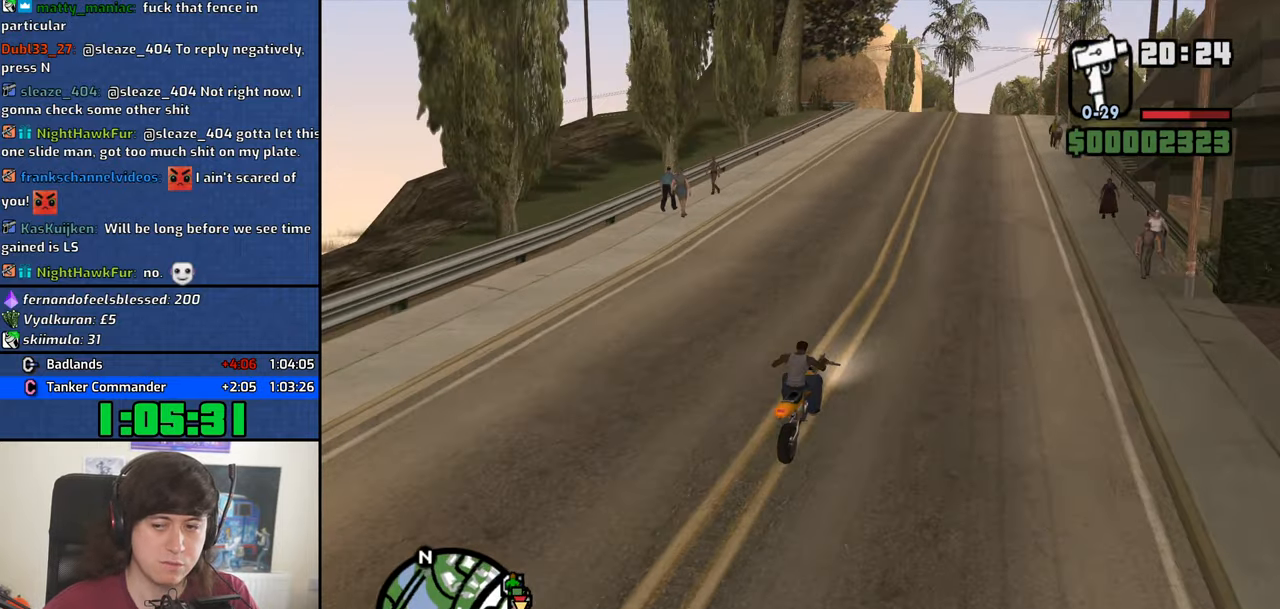
{"keys": ["w"], "mouse": [], "events": [[117, "2", "up"], [217, "2", "down"], [317, "2", "up"], [400, "2", "down"], [500, "2", "up"]]}
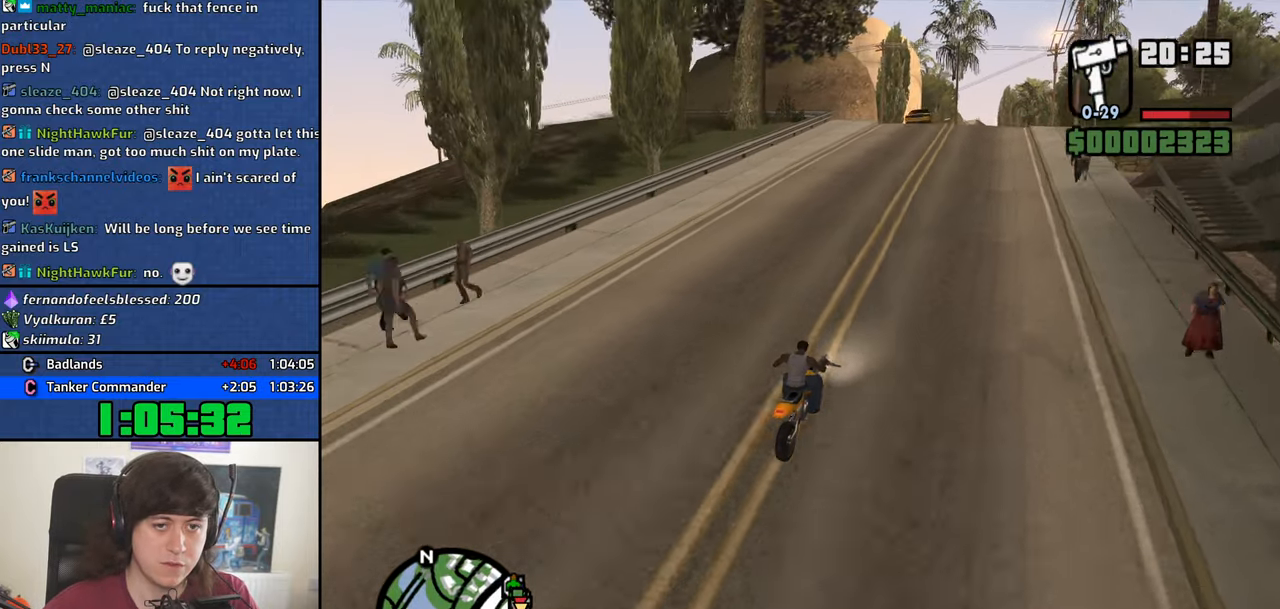
{"keys": ["2", "w"], "mouse": [], "events": [[100, "2", "down"], [184, "2", "up"], [284, "2", "down"], [367, "2", "up"], [467, "2", "down"]]}
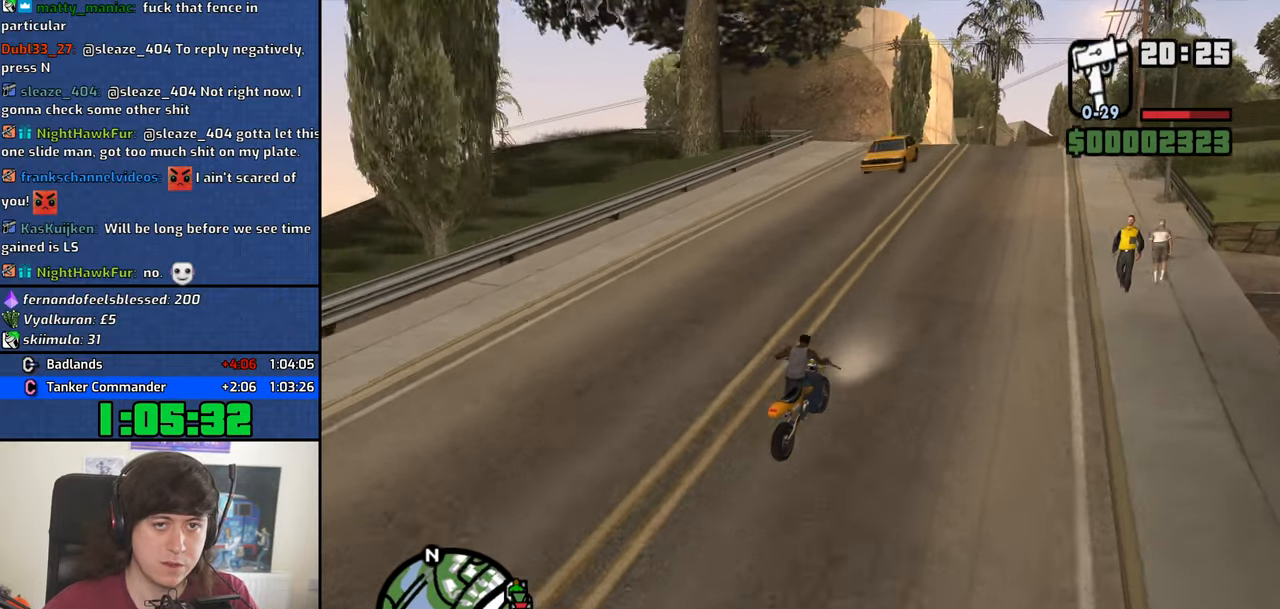
{"keys": ["a", "w"], "mouse": [], "events": [[67, "2", "up"], [67, "a", "down"]]}
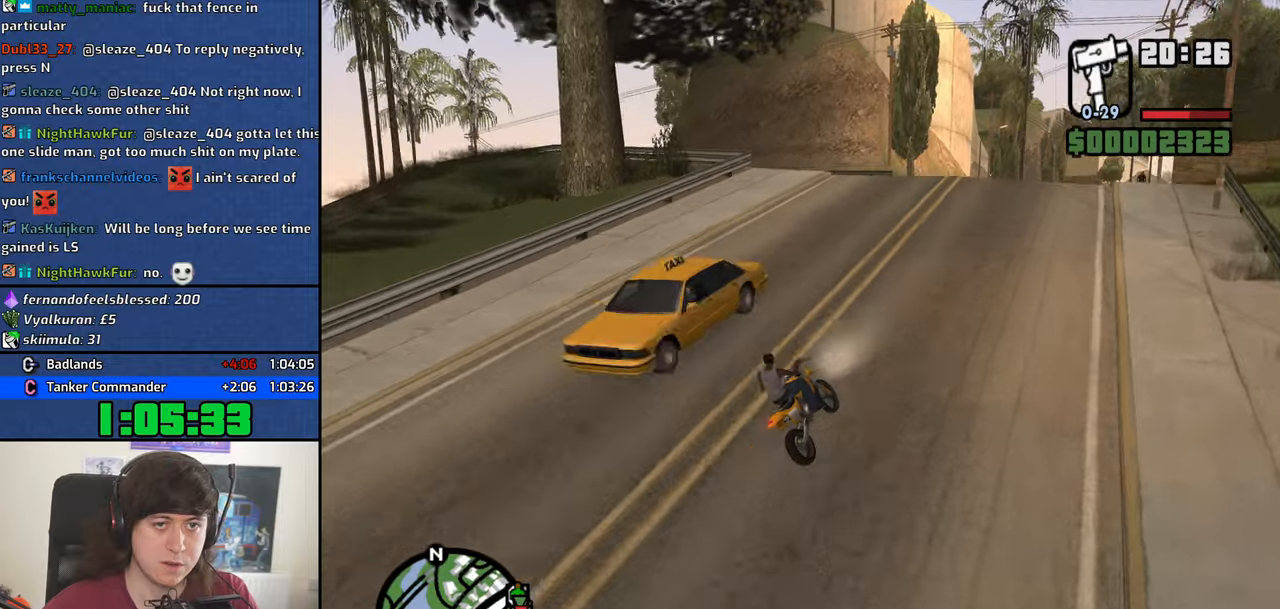
{"keys": ["a", "w"], "mouse": [], "events": [[216, "a", "up"], [266, "a", "down"]]}
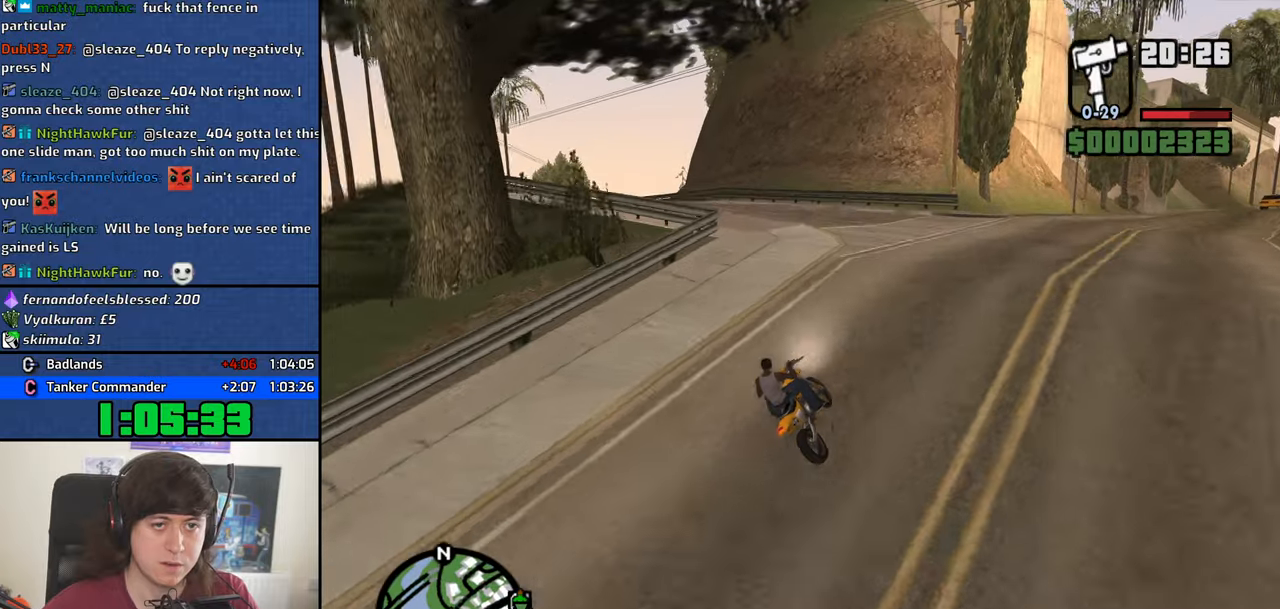
{"keys": ["a", "w"], "mouse": [], "events": [[233, "a", "up"], [366, "a", "down"]]}
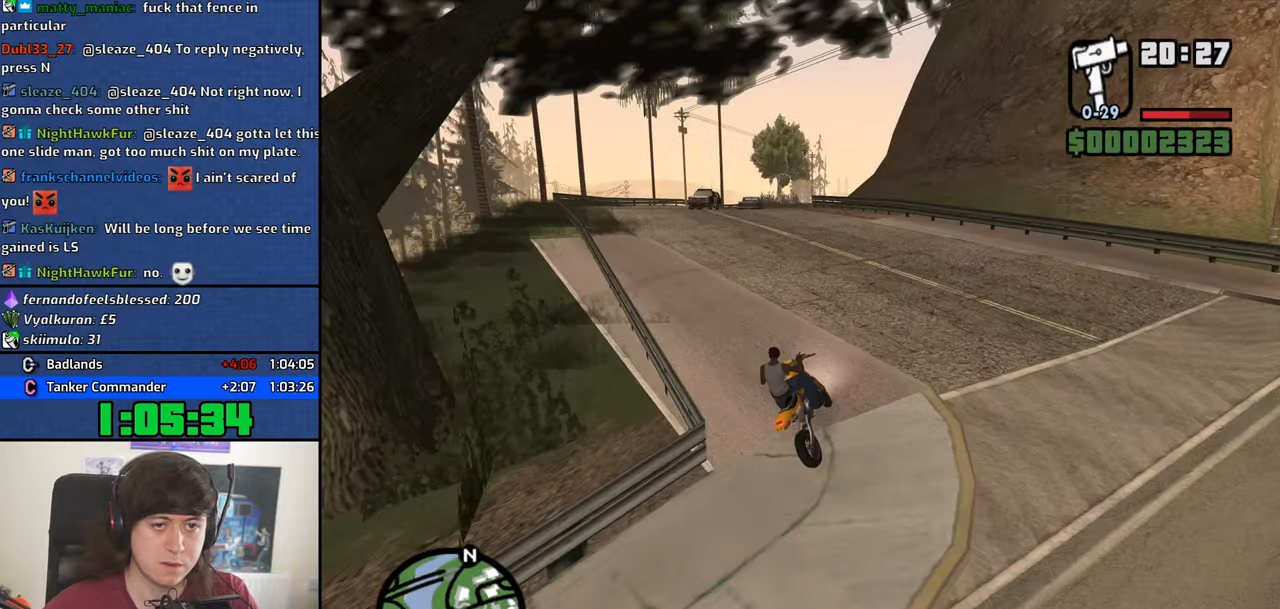
{"keys": ["a", "w"], "mouse": [], "events": [[66, "a", "up"], [250, "a", "down"]]}
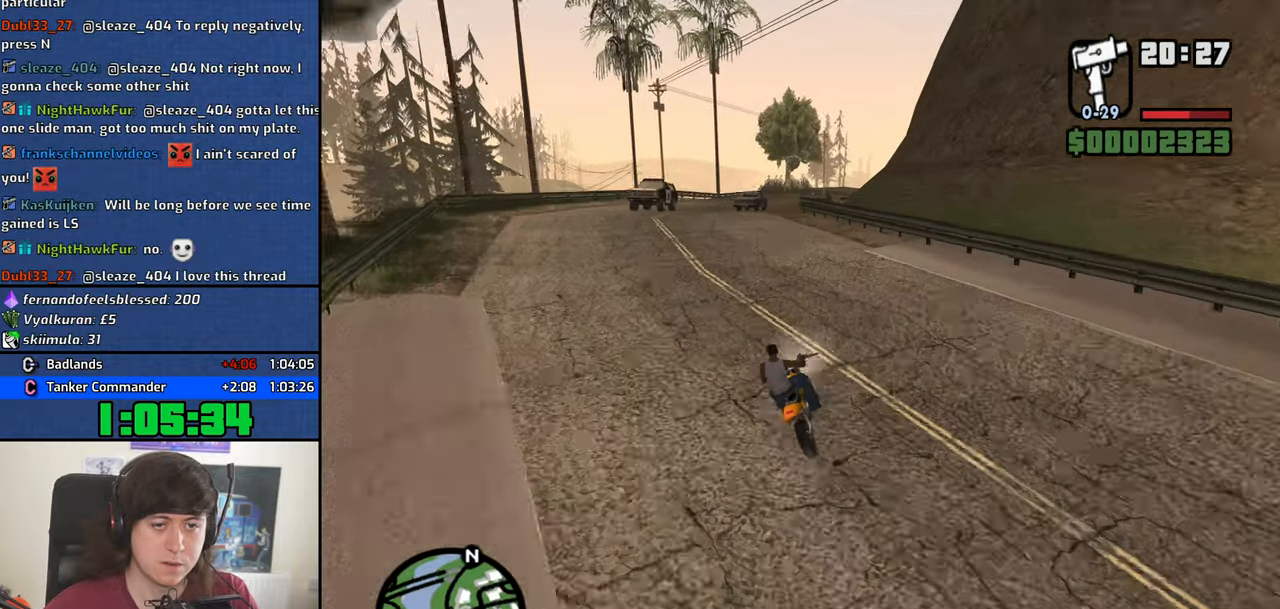
{"keys": ["w"], "mouse": [], "events": [[216, "2", "down"], [216, "a", "up"], [316, "2", "up"], [400, "2", "down"], [500, "2", "up"]]}
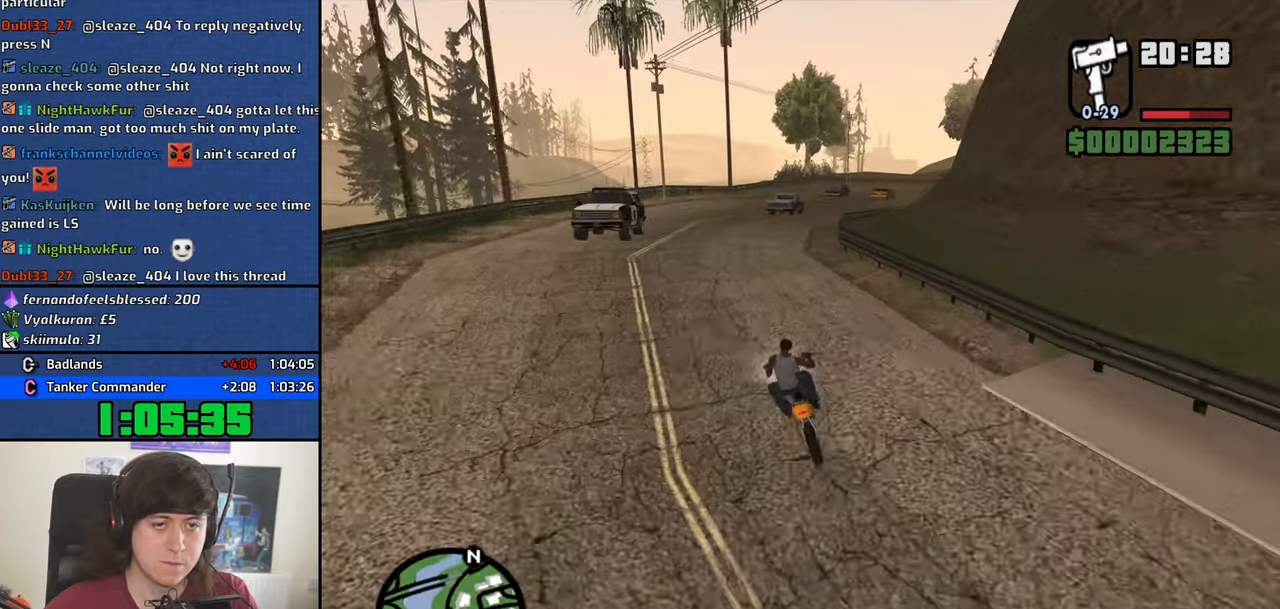
{"keys": ["2", "w"], "mouse": [], "events": [[83, "2", "down"], [183, "2", "up"], [233, "d", "down"], [283, "2", "down"], [366, "2", "up"], [466, "2", "down"], [466, "d", "up"]]}
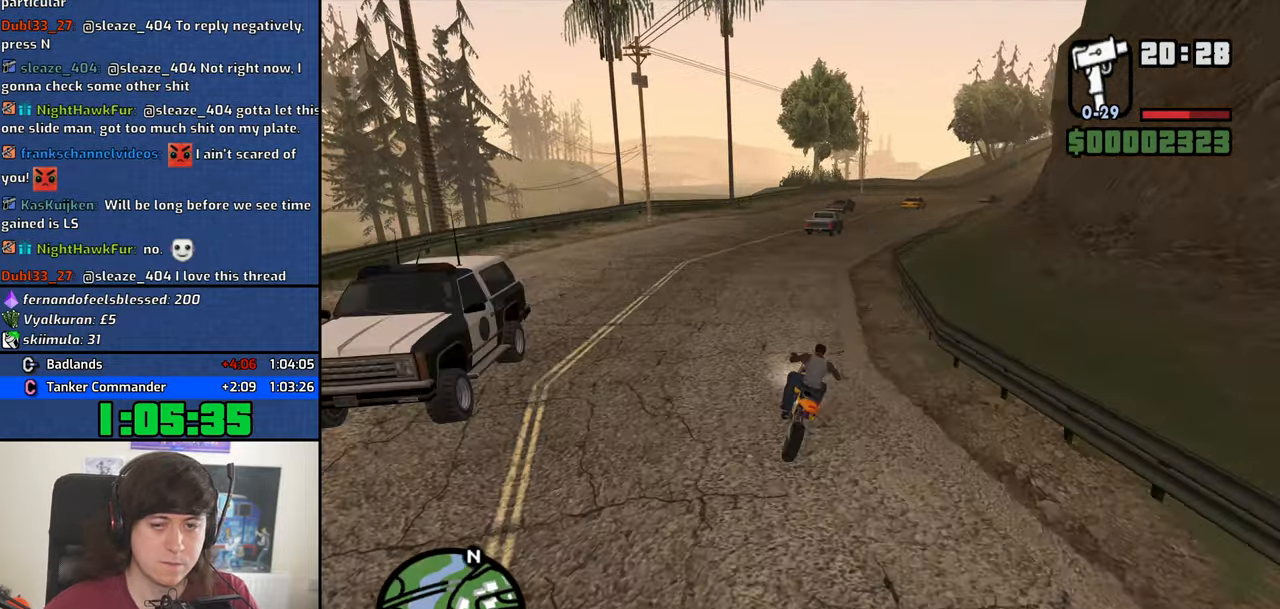
{"keys": ["d", "w"], "mouse": [], "events": [[66, "2", "up"], [150, "d", "down"]]}
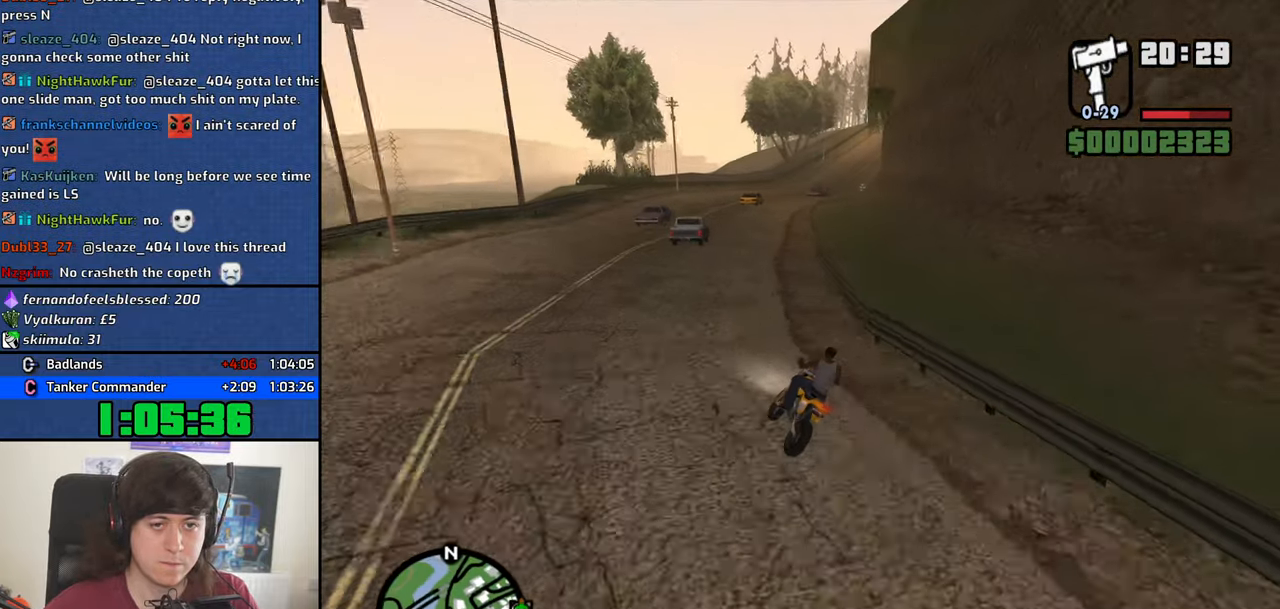
{"keys": ["2", "w"], "mouse": [], "events": [[83, "2", "down"], [116, "d", "up"], [166, "2", "up"], [316, "2", "down"], [350, "2", "up"], [450, "2", "down"]]}
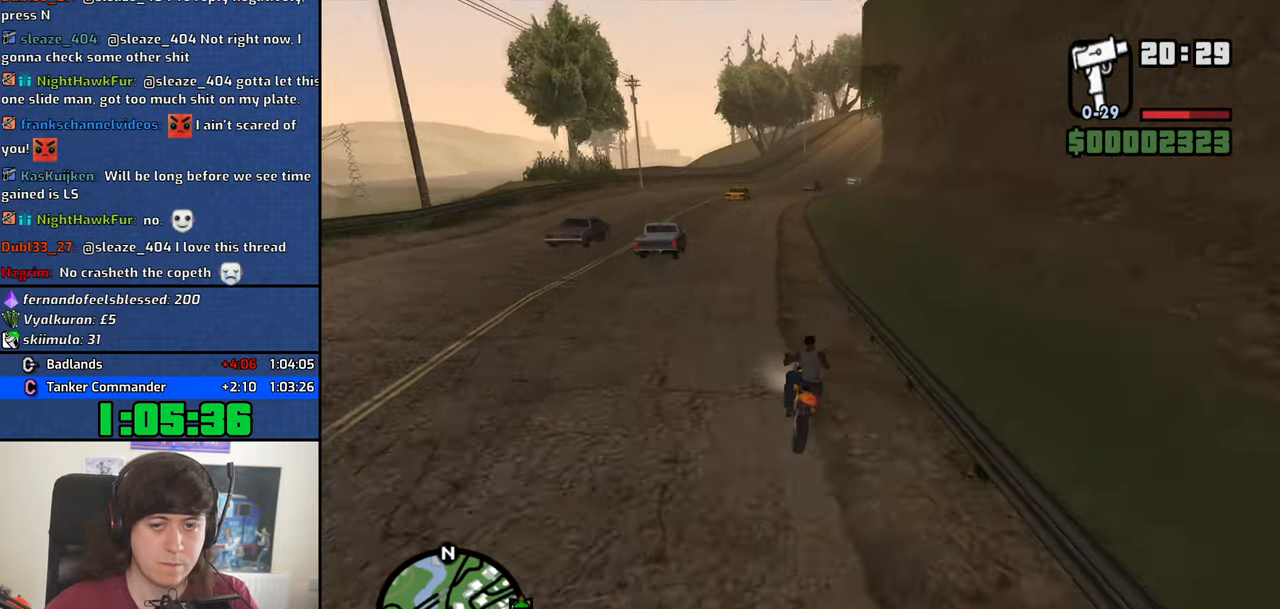
{"keys": ["w"], "mouse": [], "events": [[50, "2", "up"], [83, "2", "down"], [183, "2", "up"], [233, "2", "down"], [333, "2", "up"], [416, "2", "down"], [466, "2", "up"]]}
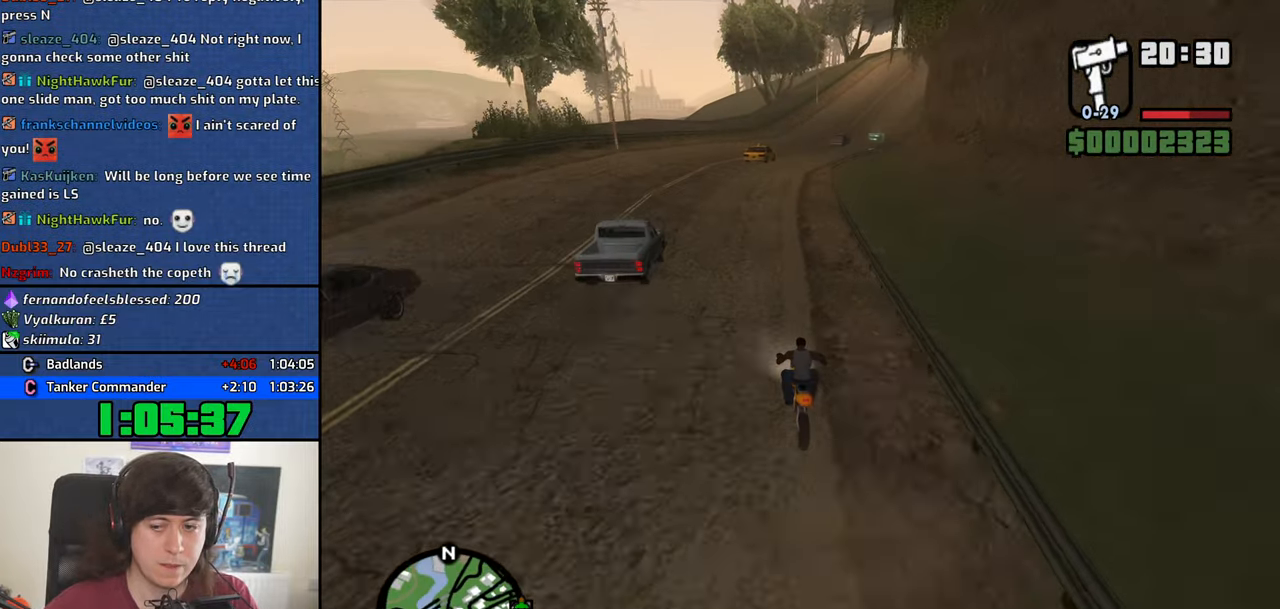
{"keys": ["2", "w"], "mouse": [], "events": [[66, "2", "down"], [100, "2", "up"], [200, "2", "down"], [200, "d", "down"], [250, "2", "up"], [350, "2", "down"], [433, "2", "up"], [433, "d", "up"], [483, "2", "down"]]}
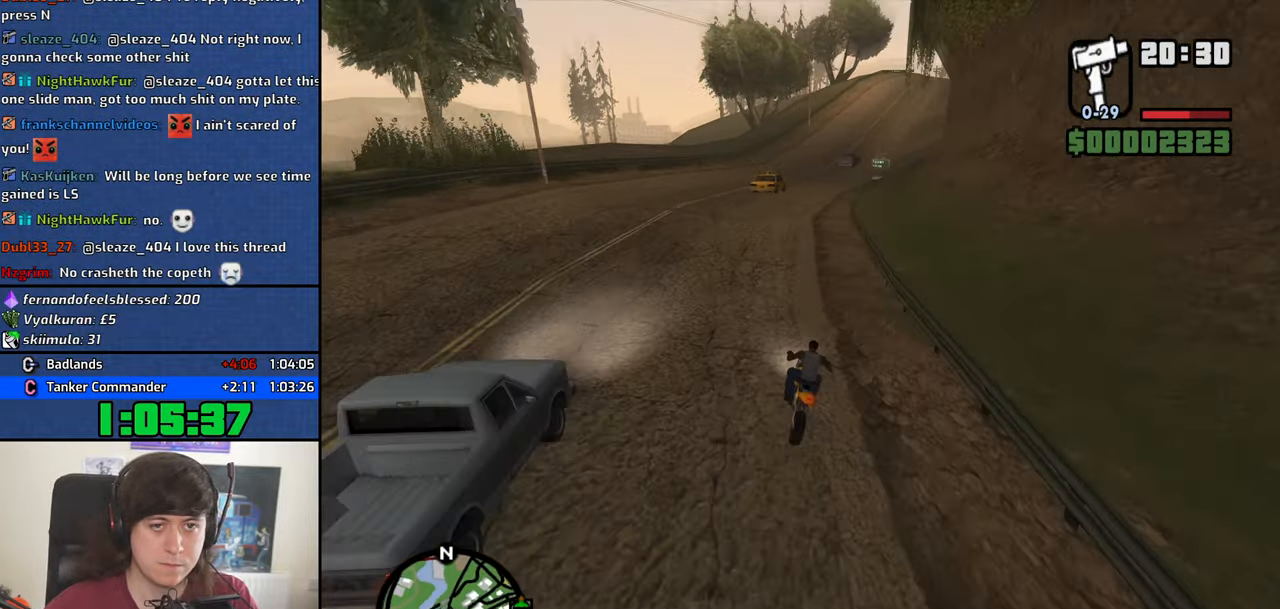
{"keys": ["w"], "mouse": [], "events": [[33, "d", "down"], [83, "2", "up"], [166, "2", "down"], [266, "2", "up"], [350, "2", "down"], [400, "d", "up"], [449, "2", "up"]]}
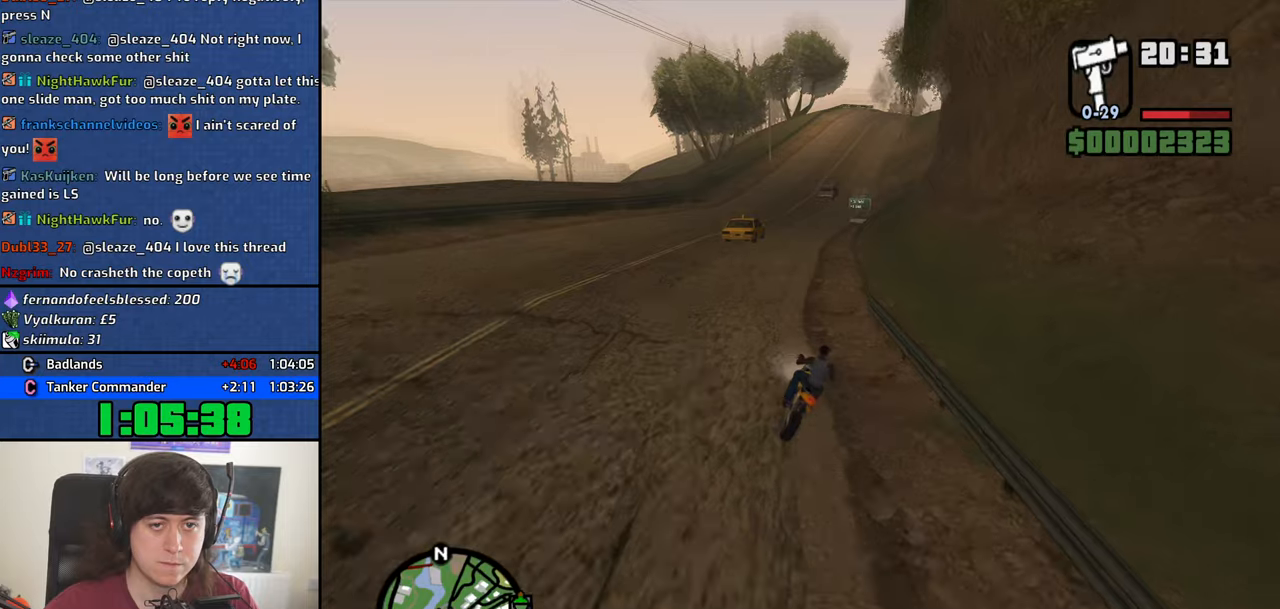
{"keys": ["d", "w"], "mouse": [], "events": [[50, "2", "down"], [83, "2", "up"], [183, "2", "down"], [283, "2", "up"], [333, "d", "down"]]}
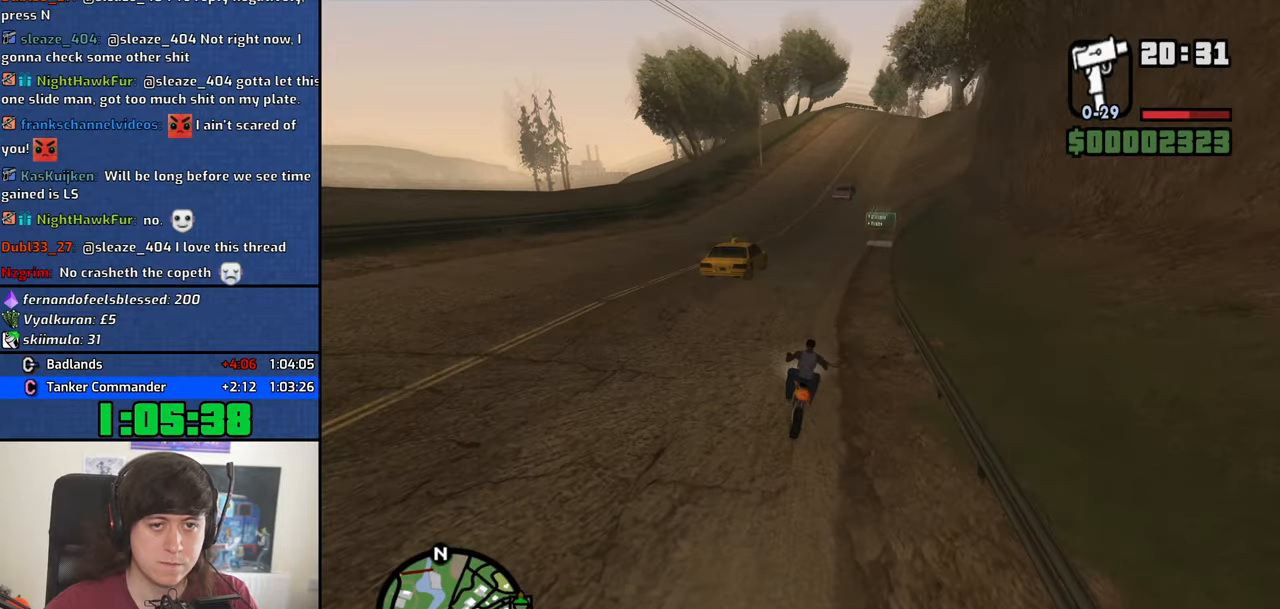
{"keys": ["2", "d", "w"], "mouse": [], "events": [[17, "2", "down"], [67, "2", "up"], [67, "d", "up"], [150, "2", "down"], [250, "2", "up"], [350, "2", "down"], [350, "d", "down"], [383, "2", "up"], [483, "2", "down"]]}
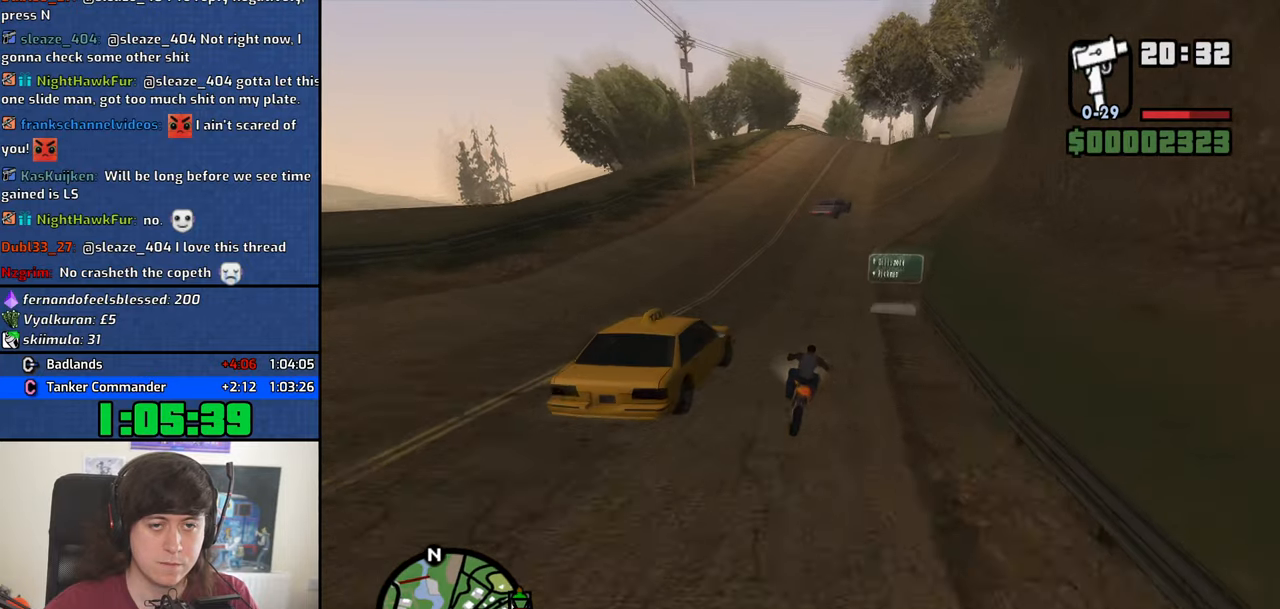
{"keys": ["w"], "mouse": [], "events": [[83, "2", "up"], [167, "d", "up"], [217, "2", "down"], [267, "2", "up"], [450, "2", "down"], [500, "2", "up"]]}
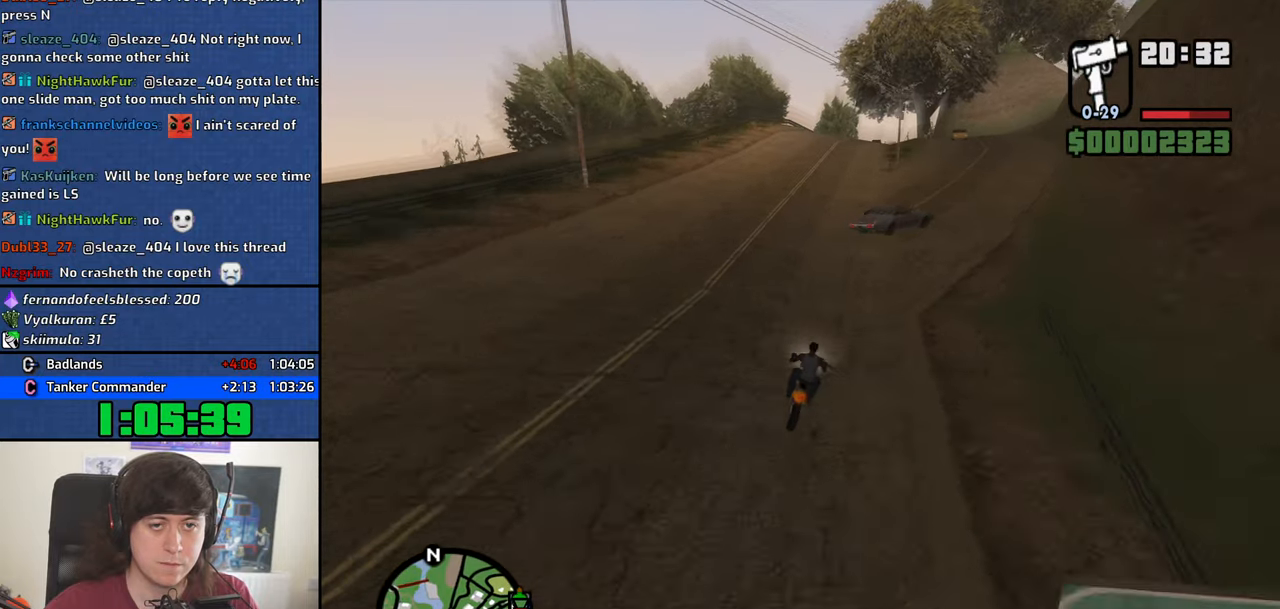
{"keys": ["w"], "mouse": [], "events": [[83, "2", "down"], [183, "2", "up"], [283, "2", "down"], [333, "2", "up"], [417, "2", "down"], [467, "2", "up"]]}
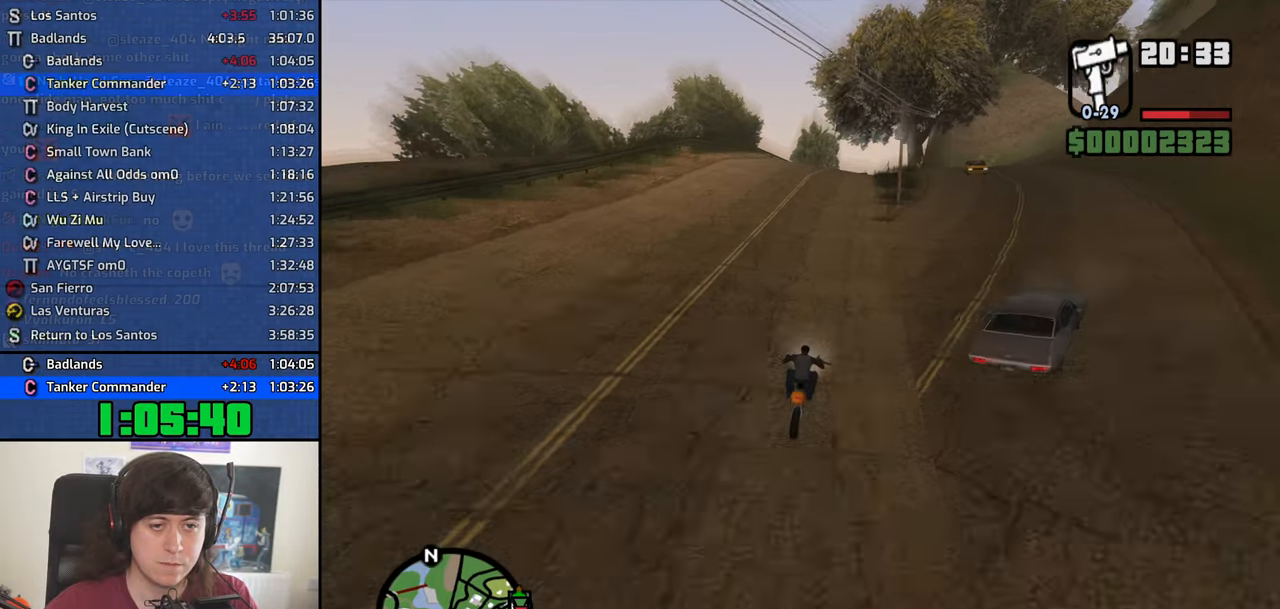
{"keys": ["w"], "mouse": [], "events": [[67, "2", "down"], [100, "2", "up"], [200, "2", "down"], [250, "2", "up"]]}
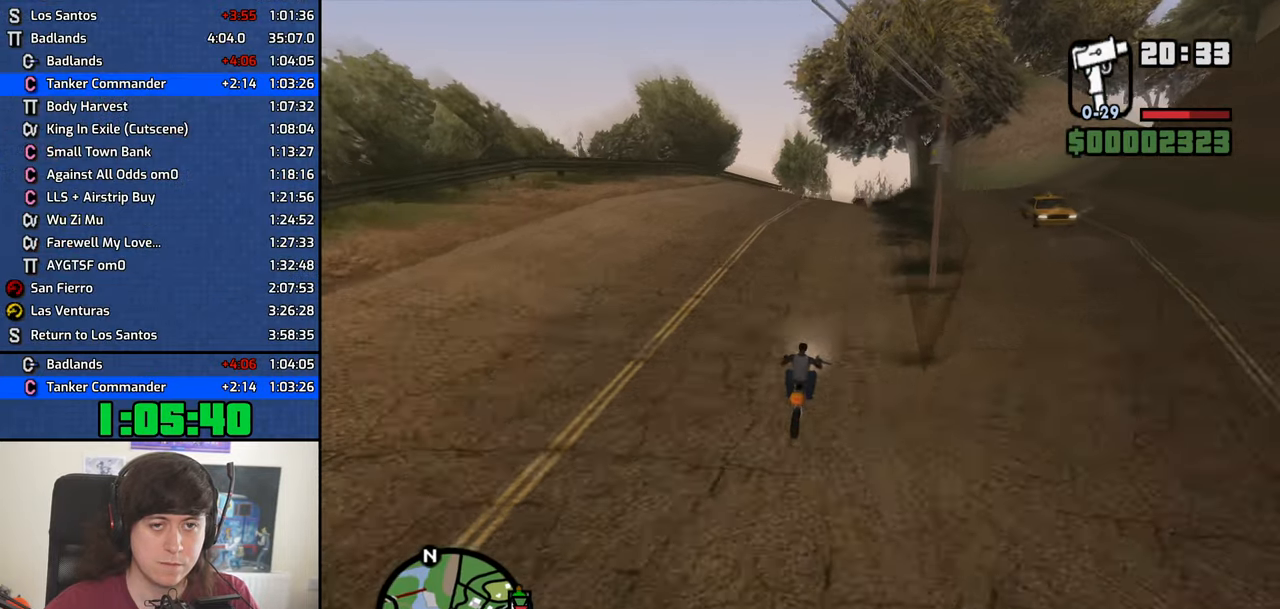
{"keys": ["w"], "mouse": [], "events": [[33, "a", "down"], [117, "2", "down"], [117, "a", "up"], [217, "2", "up"], [267, "2", "down"], [350, "2", "up"]]}
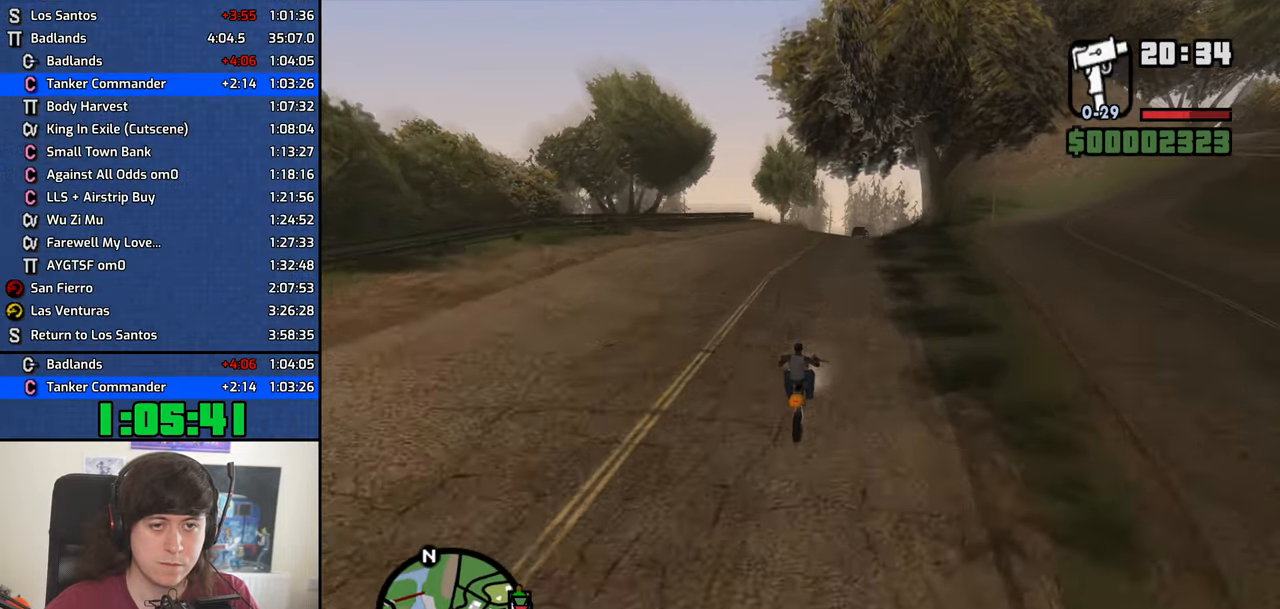
{"keys": ["w"], "mouse": [], "events": []}
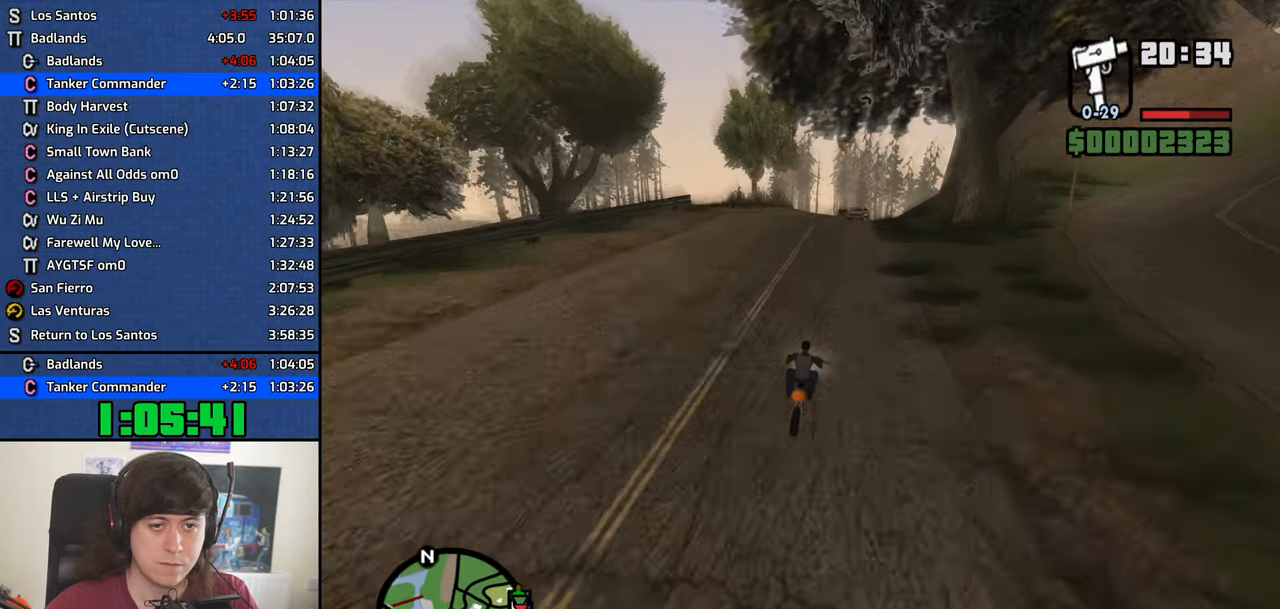
{"keys": ["w"], "mouse": [], "events": [[67, "a", "down"], [200, "a", "up"], [383, "d", "down"], [483, "d", "up"]]}
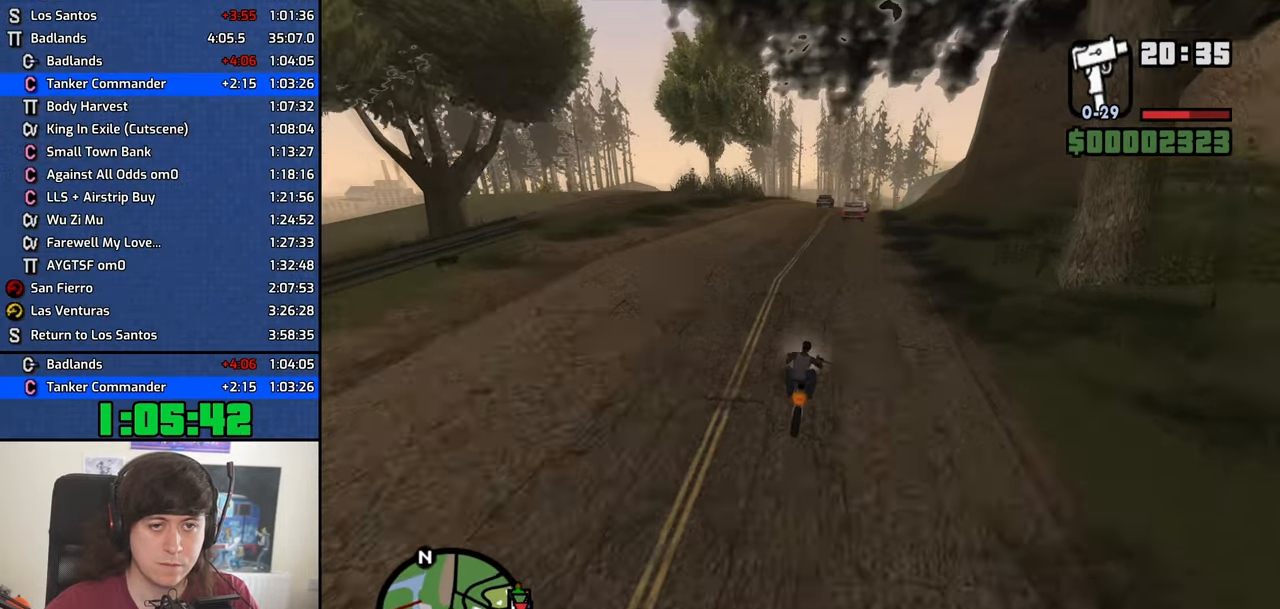
{"keys": ["w"], "mouse": [], "events": []}
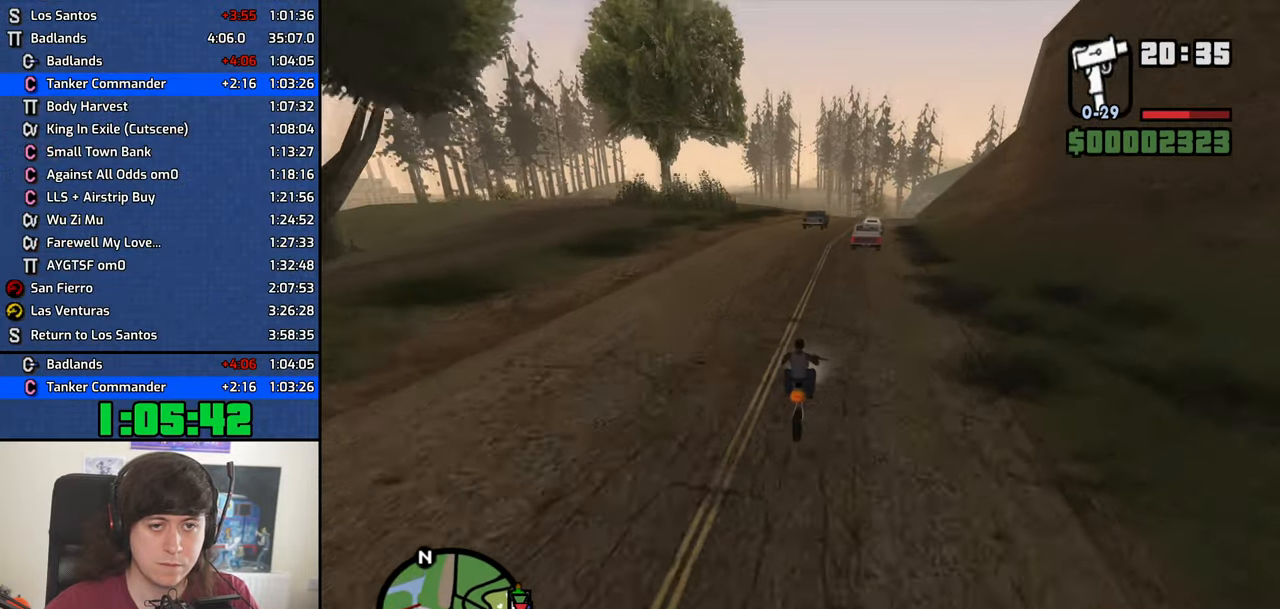
{"keys": ["w"], "mouse": [], "events": [[333, "d", "down"], [417, "d", "up"]]}
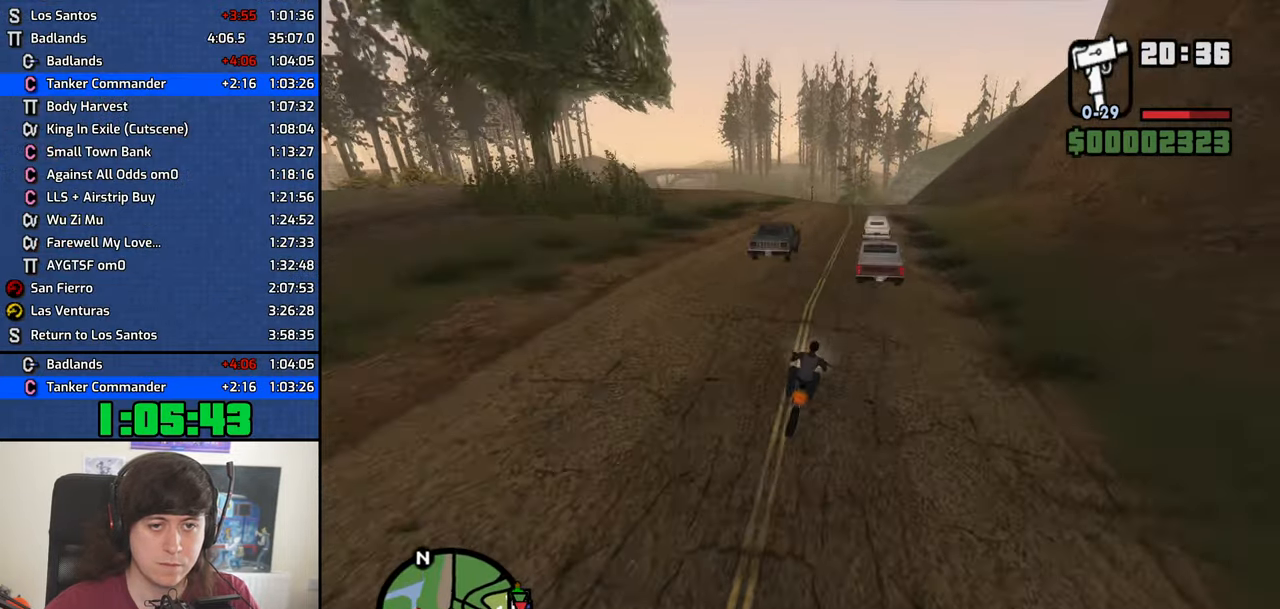
{"keys": ["2", "w"], "mouse": [], "events": [[100, "2", "down"], [150, "2", "up"], [250, "2", "down"], [350, "2", "up"], [384, "2", "down"]]}
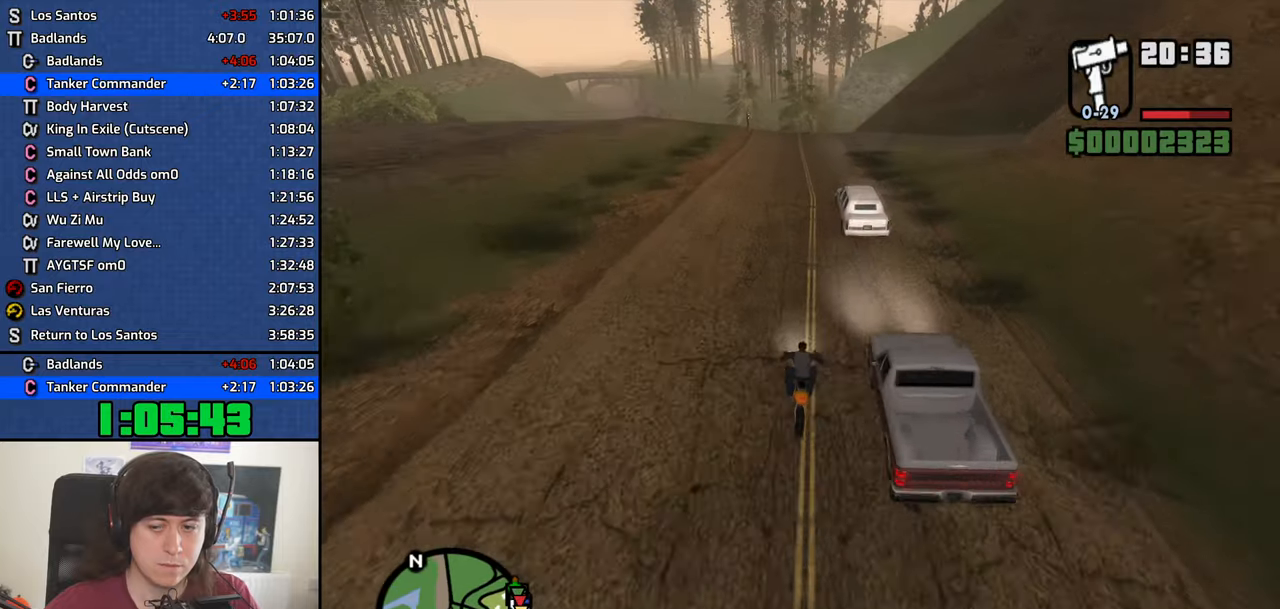
{"keys": ["2", "w"], "mouse": [], "events": [[34, "2", "up"], [84, "2", "down"], [167, "2", "up"], [267, "2", "down"], [350, "2", "up"], [400, "d", "down"], [450, "2", "down"], [500, "d", "up"]]}
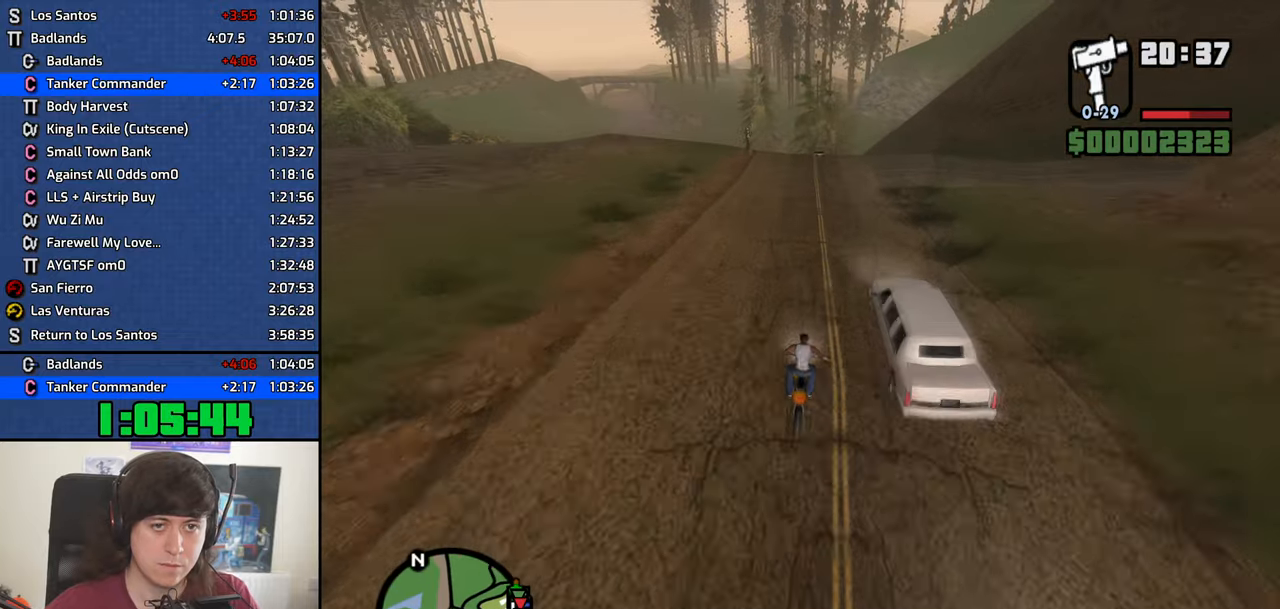
{"keys": ["a", "w"], "mouse": [], "events": [[50, "2", "up"], [134, "2", "down"], [284, "2", "up"], [367, "a", "down"]]}
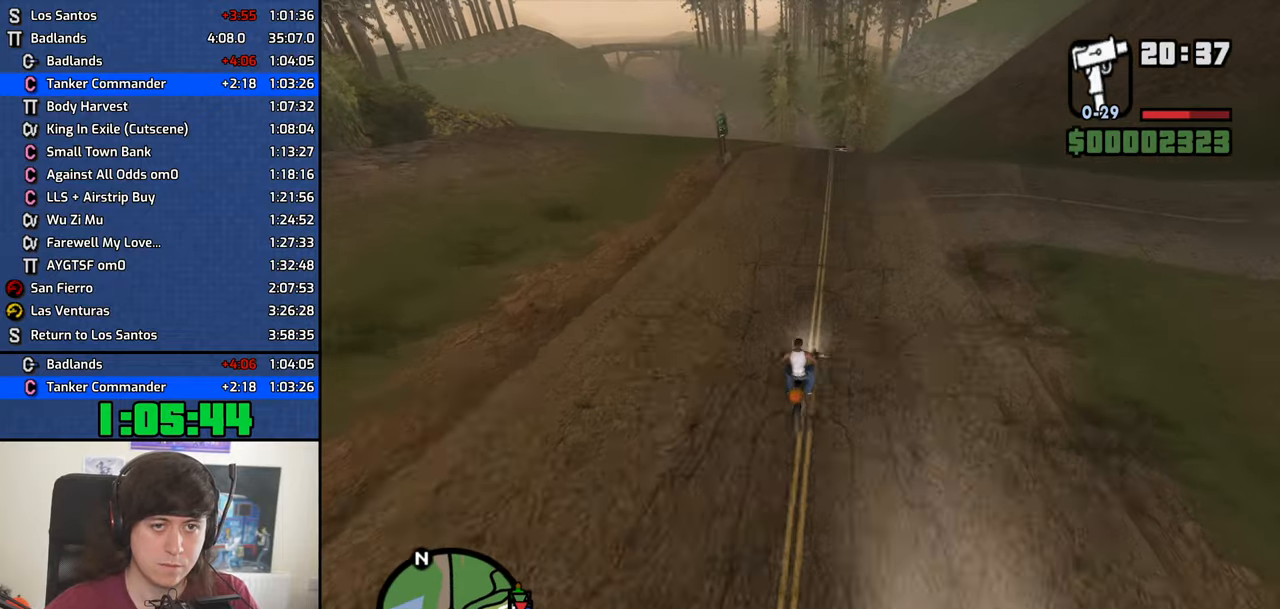
{"keys": ["w"], "mouse": [], "events": [[334, "a", "up"], [384, "2", "down"], [484, "2", "up"]]}
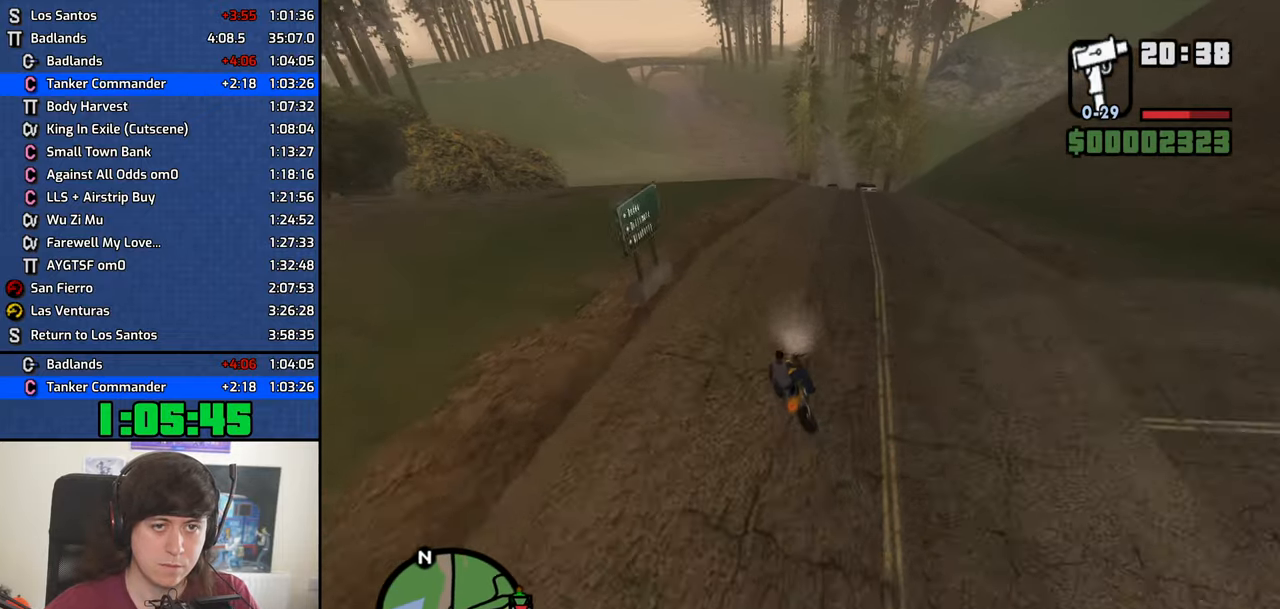
{"keys": ["w"], "mouse": [], "events": [[350, "d", "down"], [450, "d", "up"]]}